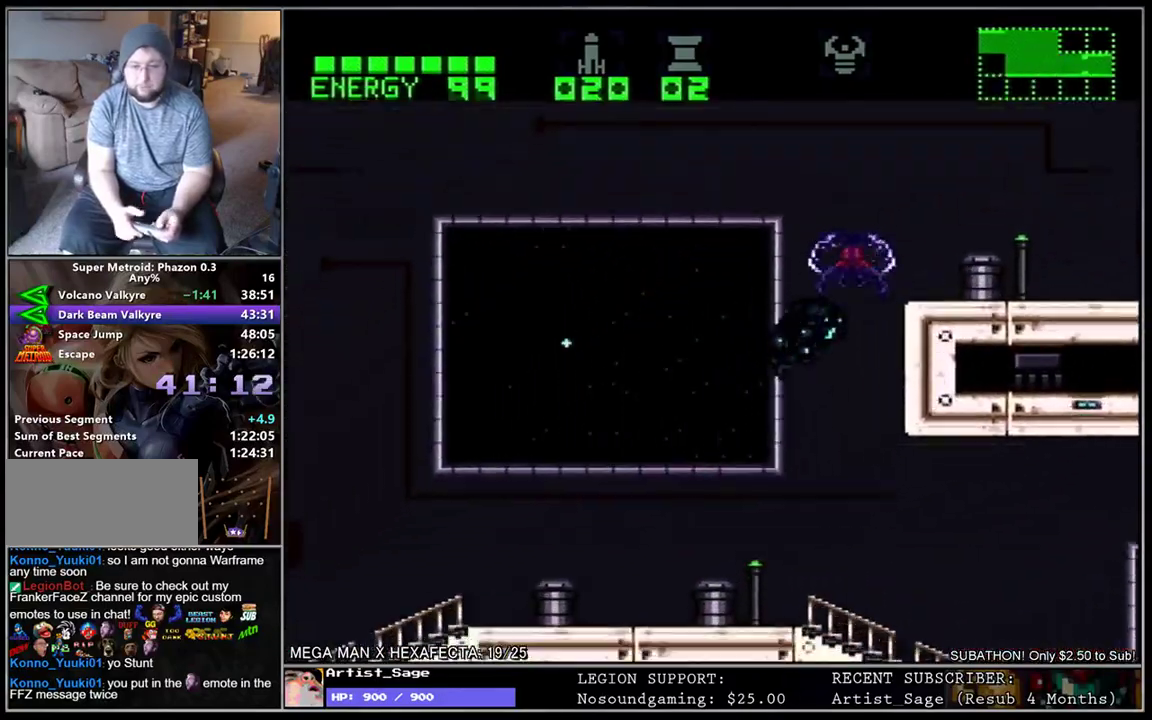
Gameplay with a controller (Nintendo layout); each line is a JSON object with the inputs held at the frame after it. "events" lists button and stick changes between this image and that frame as [ms after this image, input, new state], when the widget could be followed in between. Not read: L1 L3 R1 R3.
{"buttons": ["DPAD_RIGHT"], "events": []}
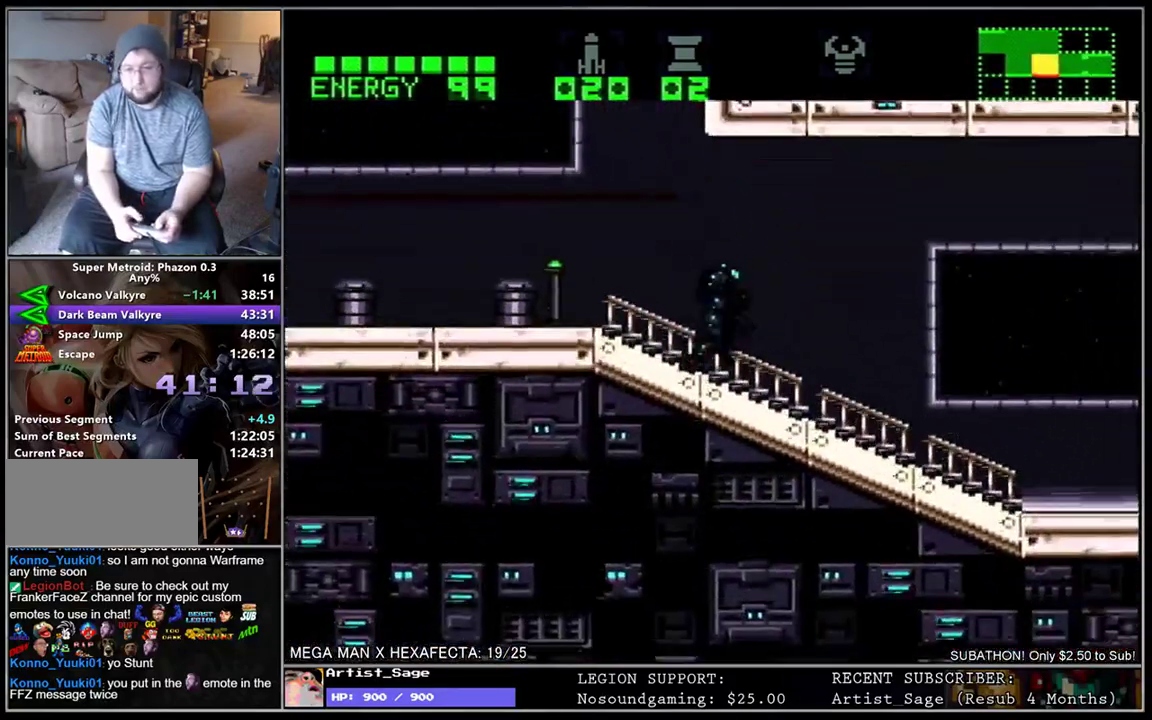
{"buttons": ["Y", "DPAD_RIGHT"], "events": [[33, "Y", "down"], [100, "Y", "up"], [183, "Y", "down"], [267, "Y", "up"], [333, "Y", "down"], [400, "Y", "up"], [467, "Y", "down"]]}
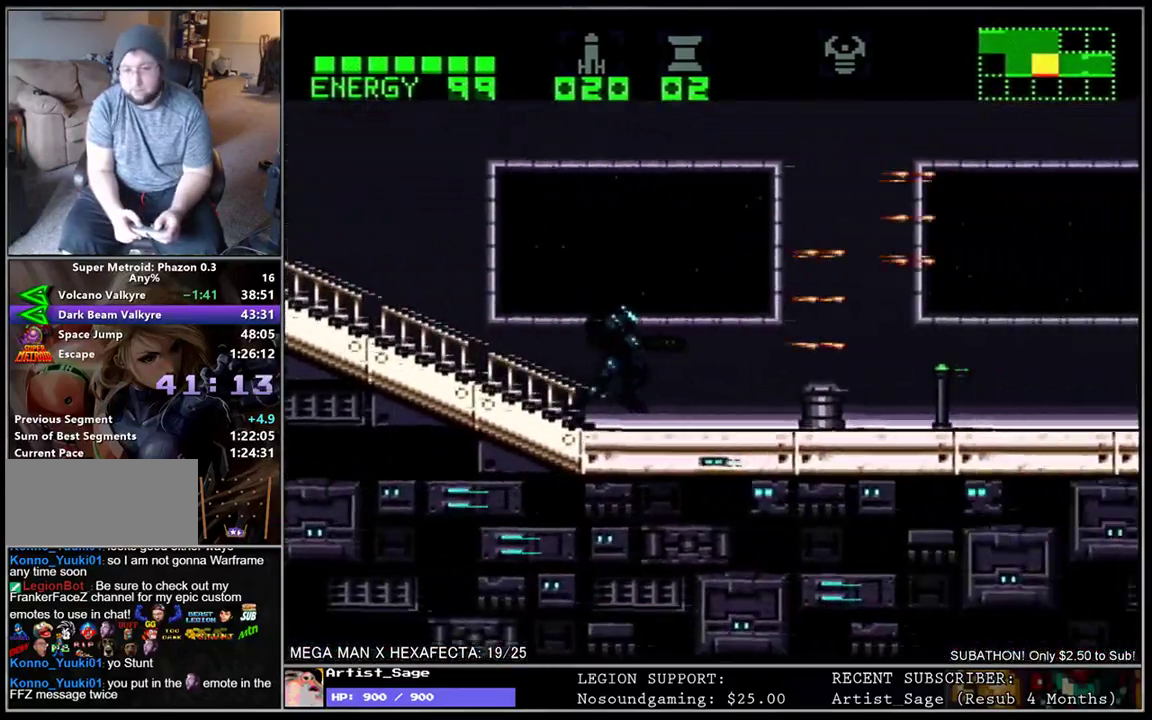
{"buttons": ["DPAD_RIGHT"], "events": [[67, "Y", "up"]]}
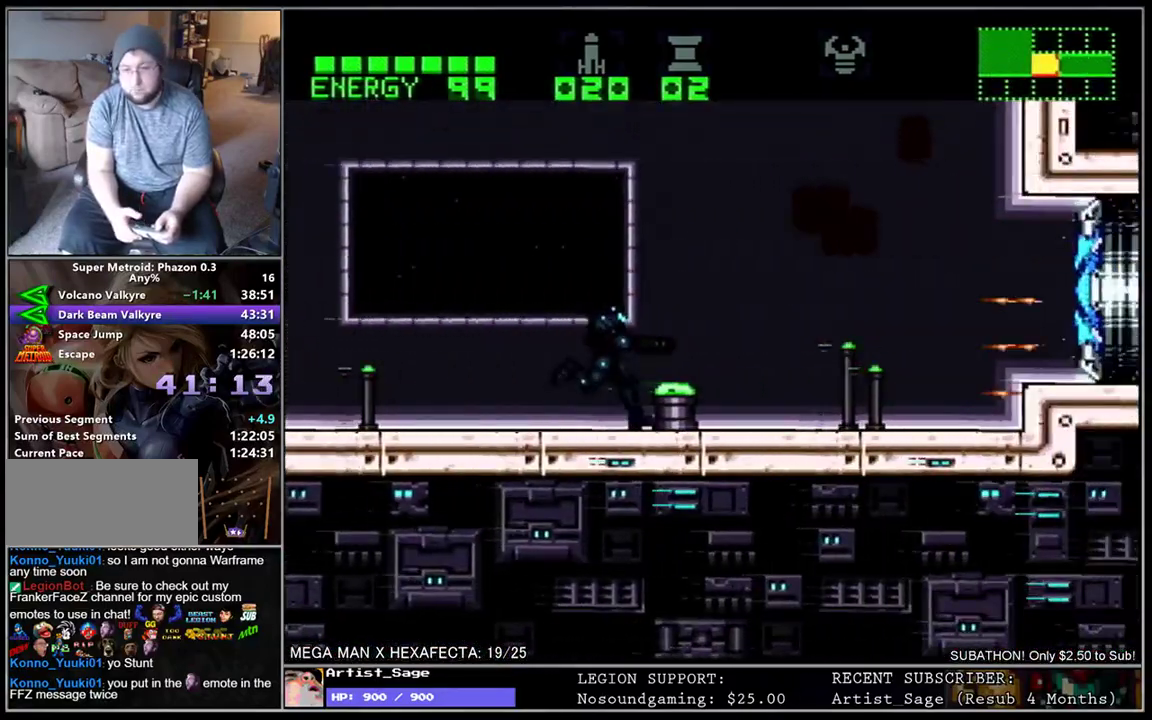
{"buttons": ["B", "DPAD_RIGHT"], "events": [[217, "B", "down"]]}
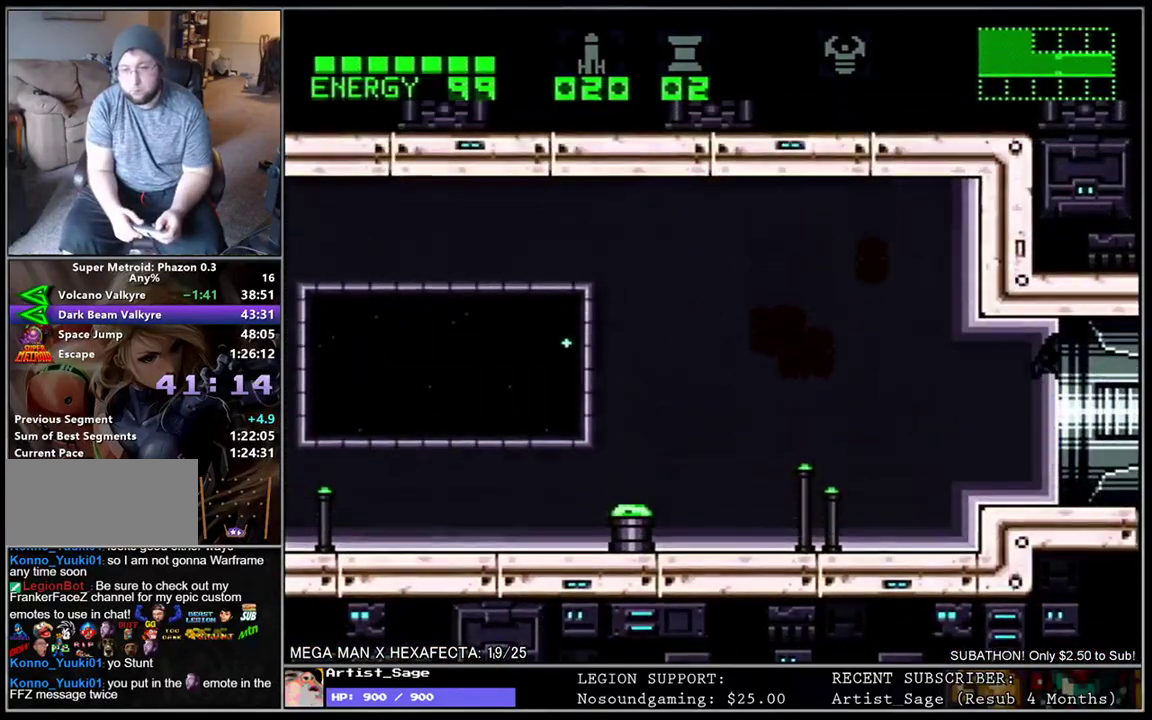
{"buttons": [], "events": [[67, "B", "up"], [117, "DPAD_RIGHT", "up"]]}
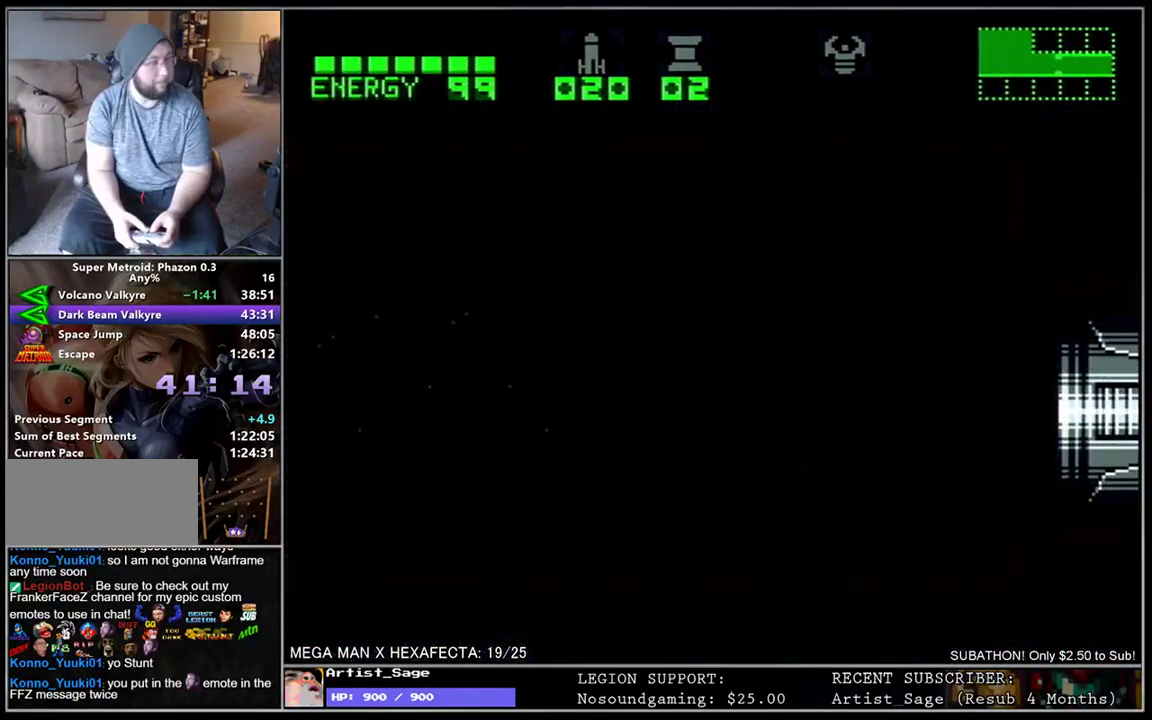
{"buttons": [], "events": []}
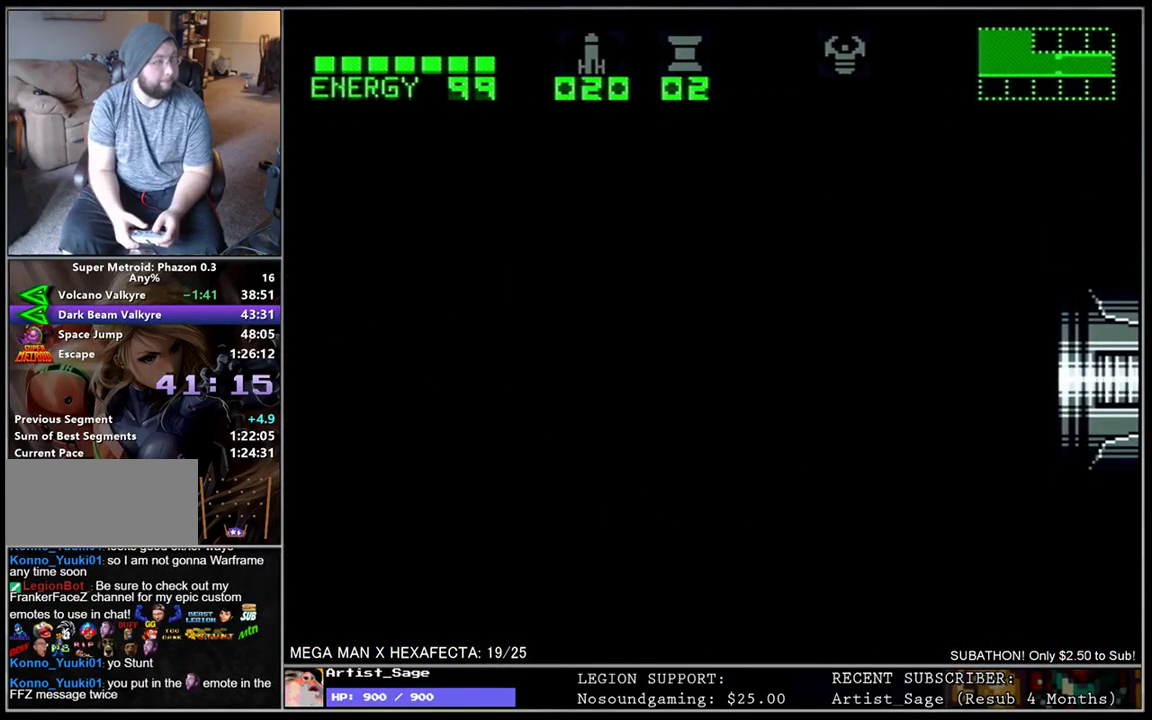
{"buttons": [], "events": []}
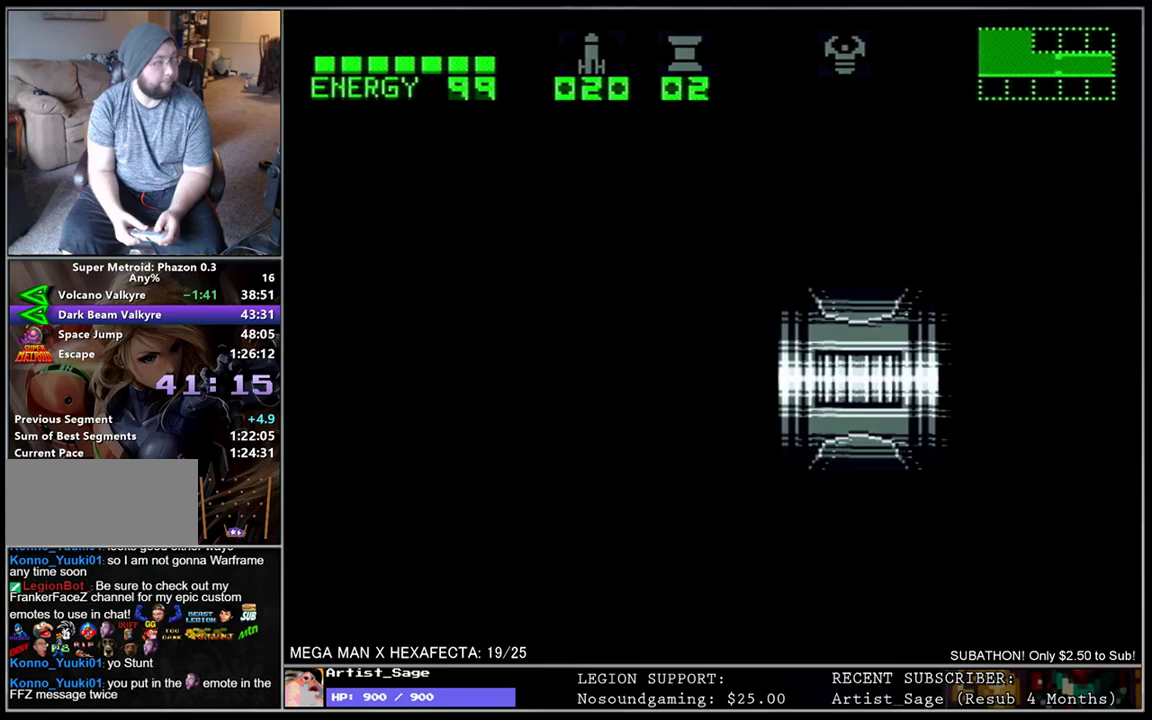
{"buttons": [], "events": []}
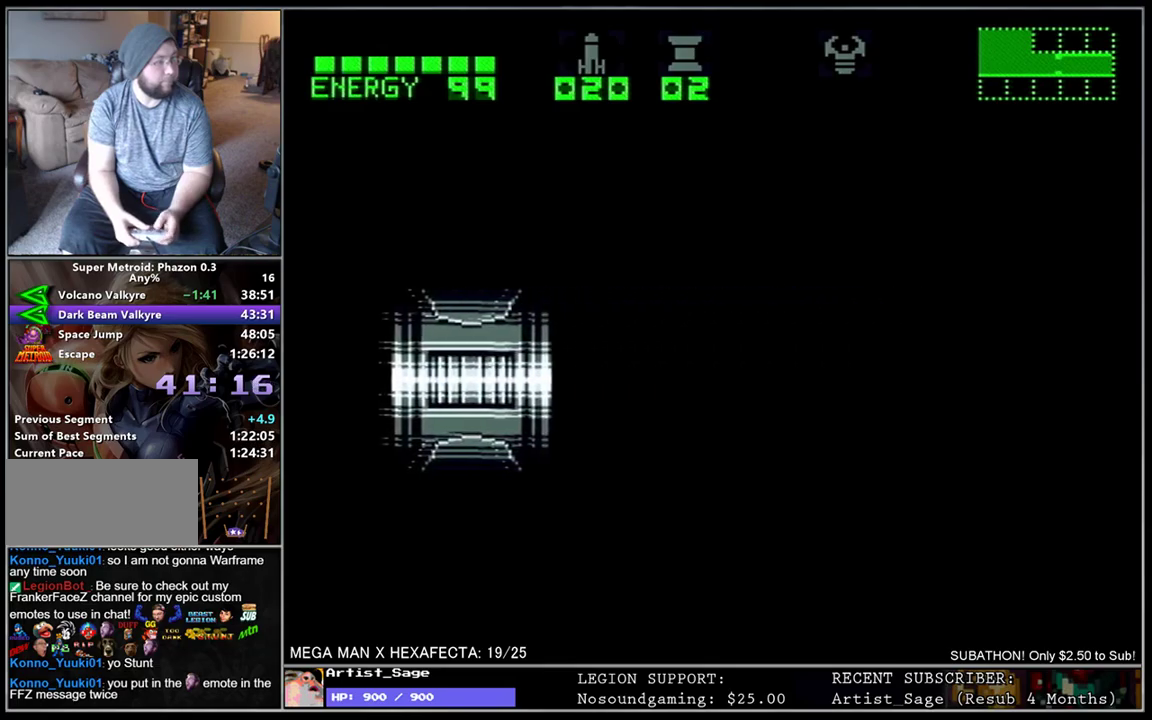
{"buttons": [], "events": []}
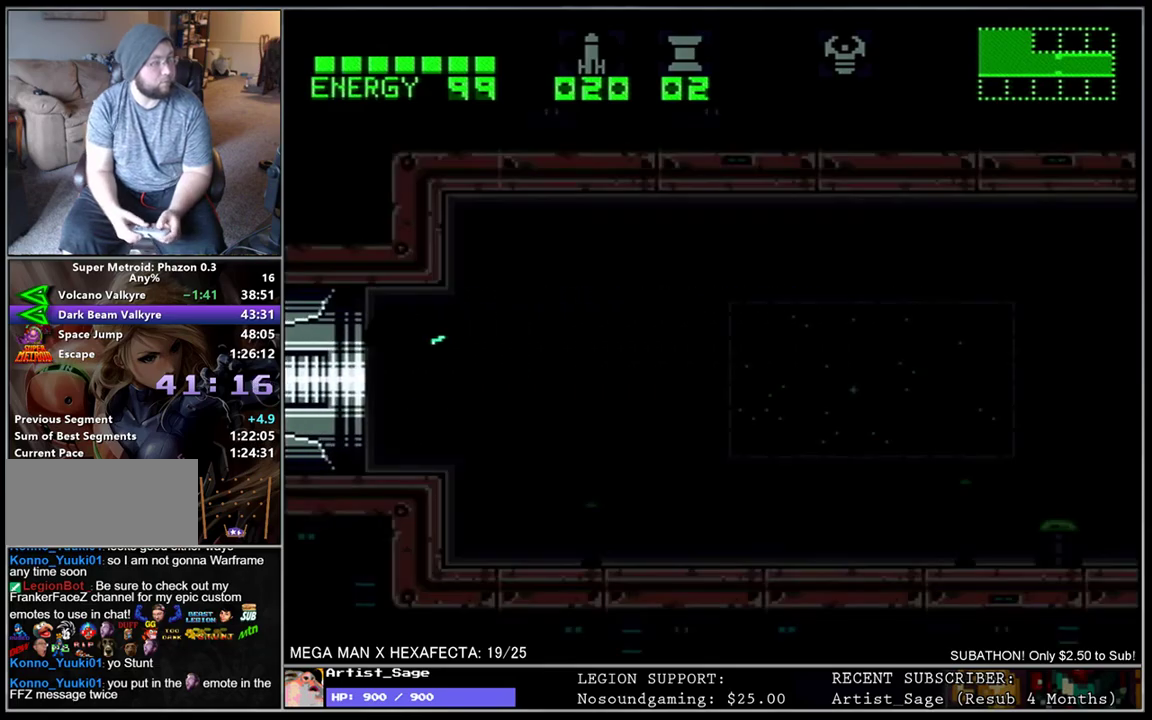
{"buttons": ["DPAD_RIGHT"], "events": [[200, "DPAD_RIGHT", "down"]]}
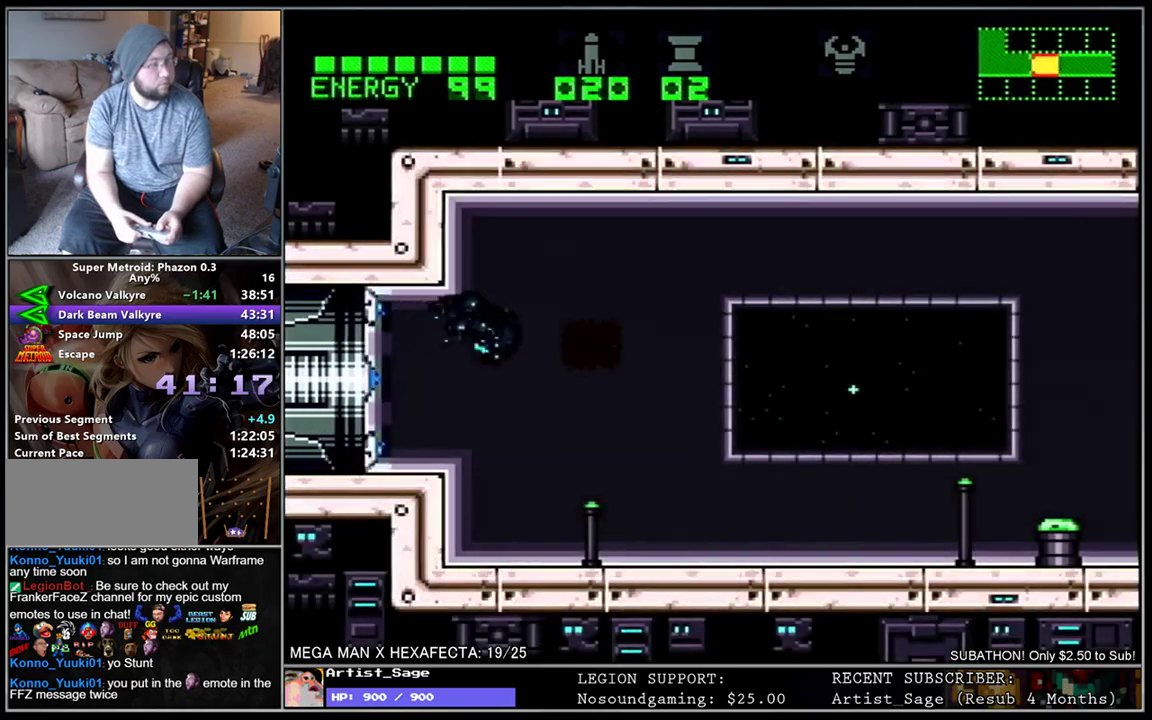
{"buttons": ["DPAD_RIGHT"], "events": [[317, "DPAD_DOWN", "down"], [433, "DPAD_DOWN", "up"]]}
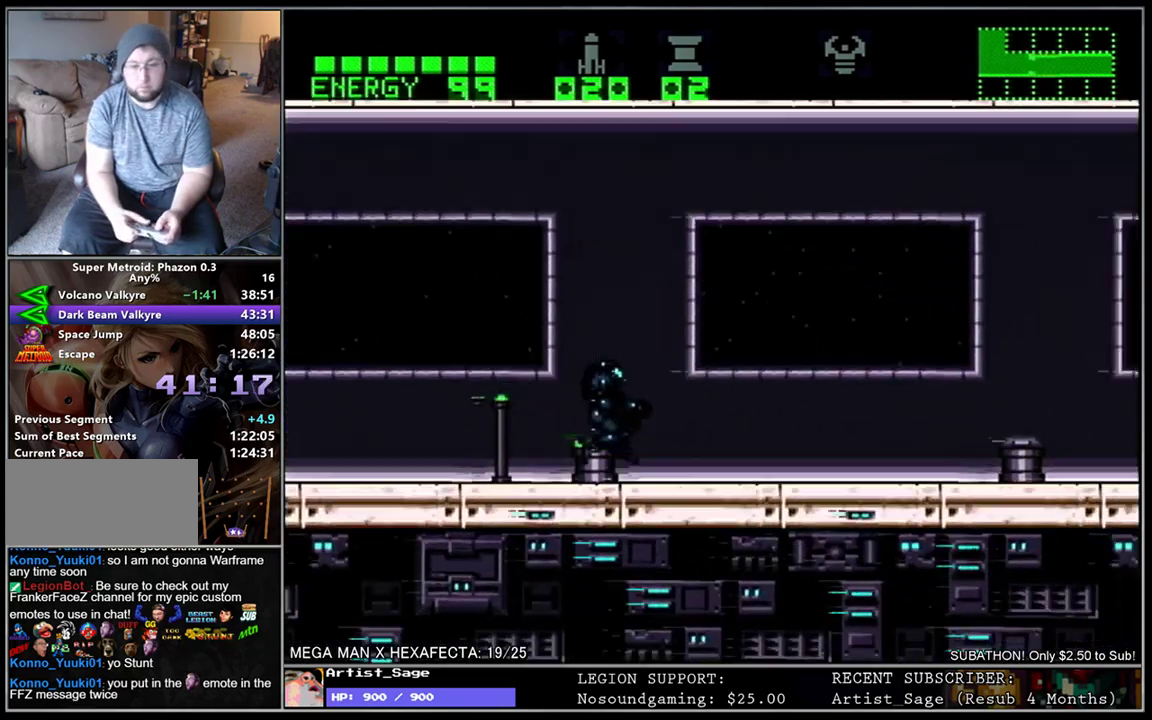
{"buttons": ["DPAD_RIGHT"], "events": []}
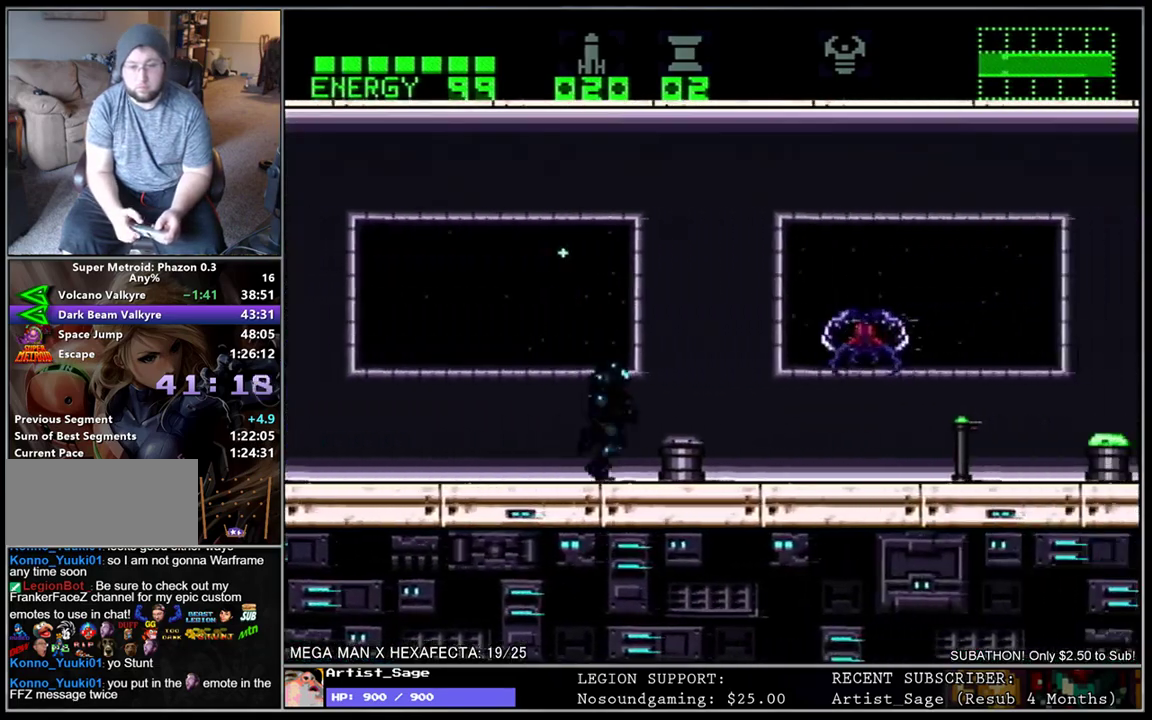
{"buttons": ["Y", "DPAD_RIGHT"], "events": [[317, "Y", "down"], [383, "Y", "up"], [467, "Y", "down"]]}
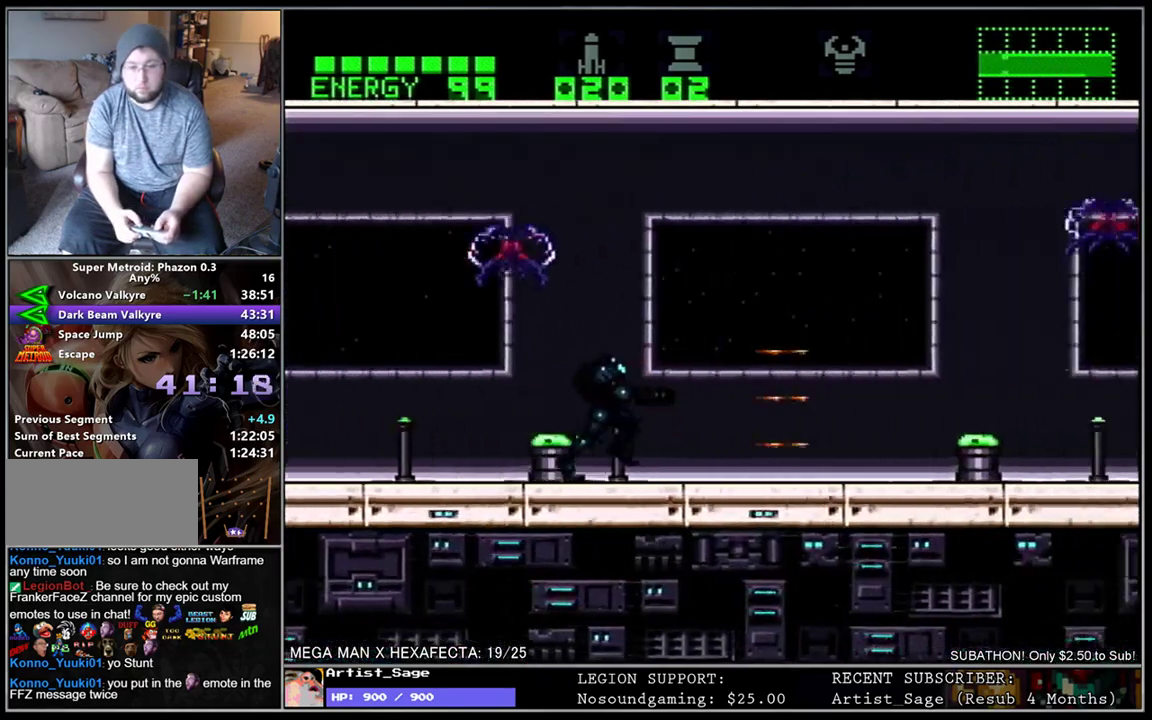
{"buttons": ["Y", "DPAD_RIGHT"], "events": [[50, "Y", "up"], [133, "Y", "down"], [217, "Y", "up"], [283, "Y", "down"], [367, "Y", "up"], [450, "Y", "down"]]}
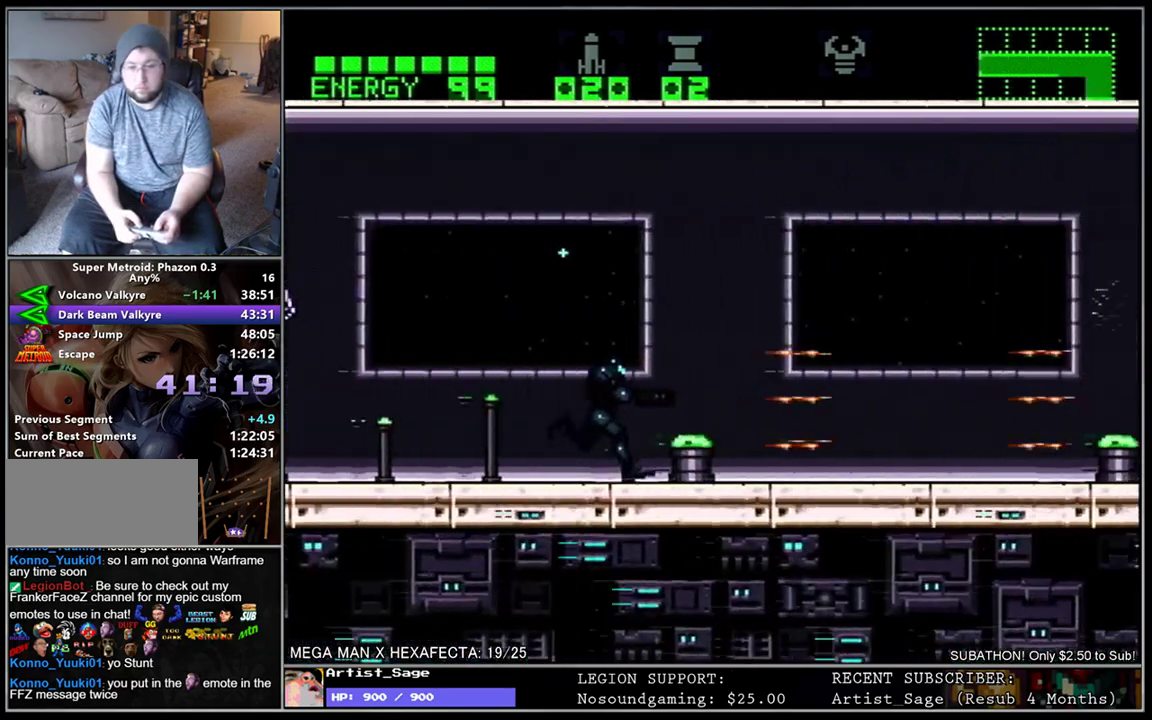
{"buttons": ["DPAD_RIGHT"], "events": [[33, "Y", "up"], [100, "Y", "down"], [167, "Y", "up"], [250, "Y", "down"], [333, "Y", "up"]]}
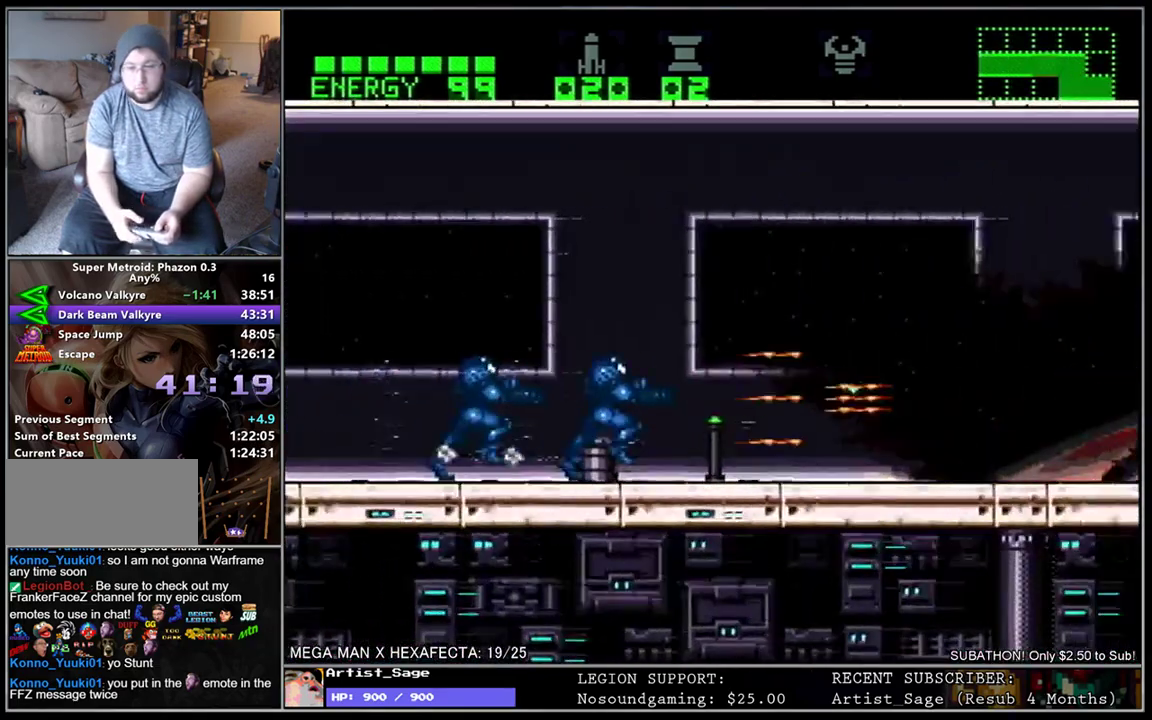
{"buttons": ["DPAD_RIGHT"], "events": [[183, "B", "down"], [283, "B", "up"]]}
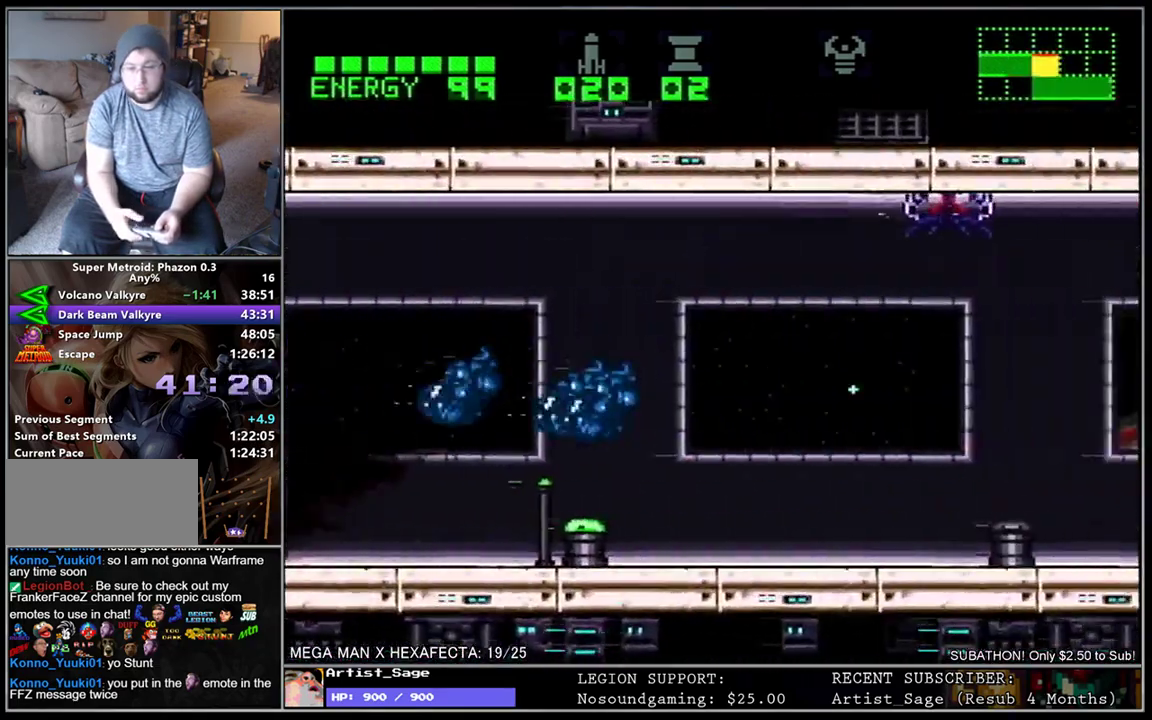
{"buttons": ["DPAD_RIGHT"], "events": [[233, "Y", "down"], [333, "Y", "up"]]}
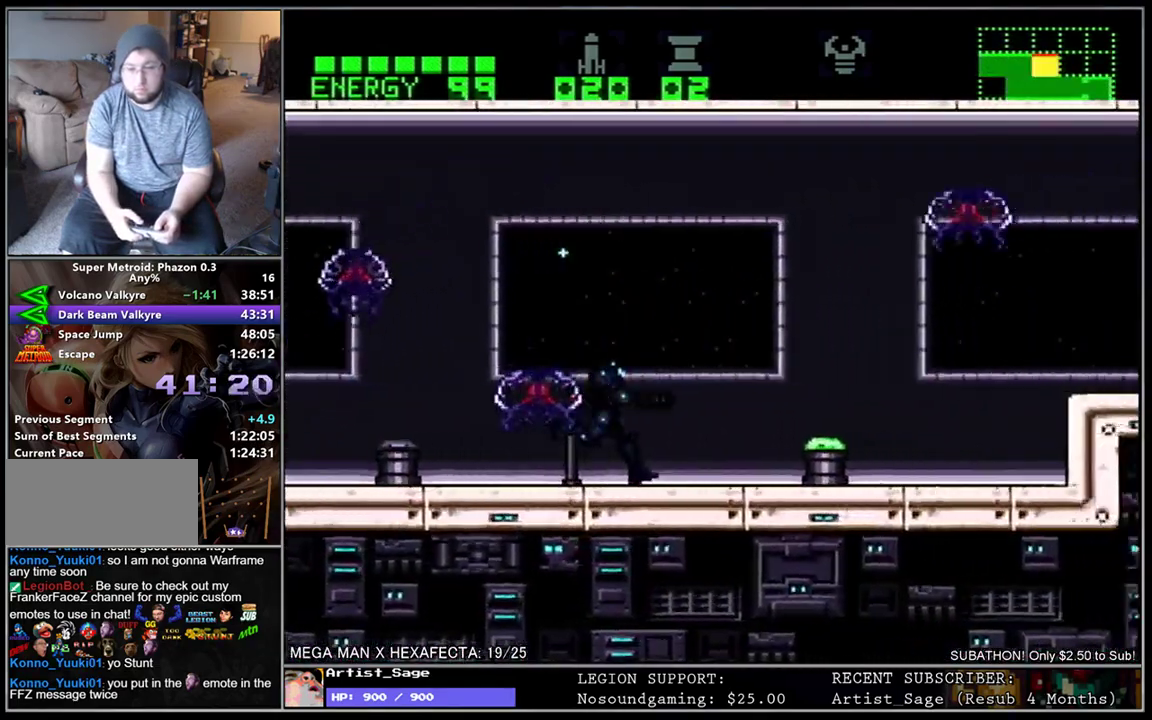
{"buttons": ["DPAD_RIGHT"], "events": [[100, "Y", "down"], [200, "Y", "up"], [250, "Y", "down"], [350, "Y", "up"], [383, "B", "down"], [500, "B", "up"]]}
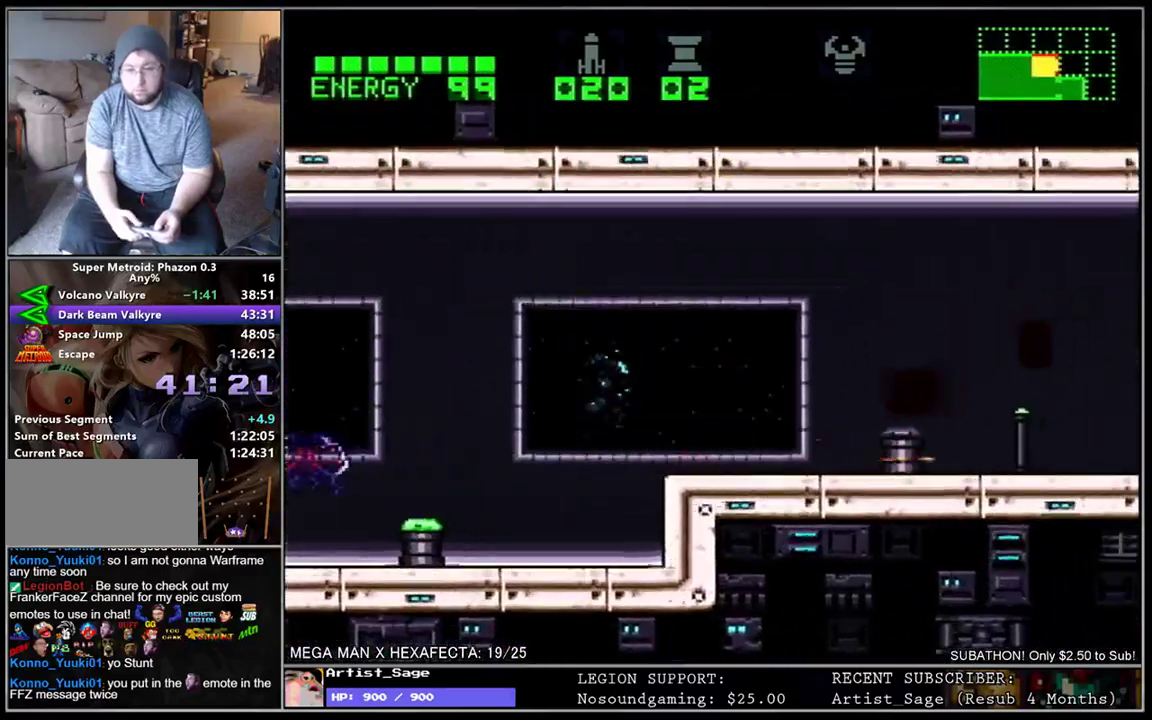
{"buttons": ["DPAD_RIGHT"], "events": [[217, "Y", "down"], [283, "Y", "up"], [350, "Y", "down"], [433, "Y", "up"]]}
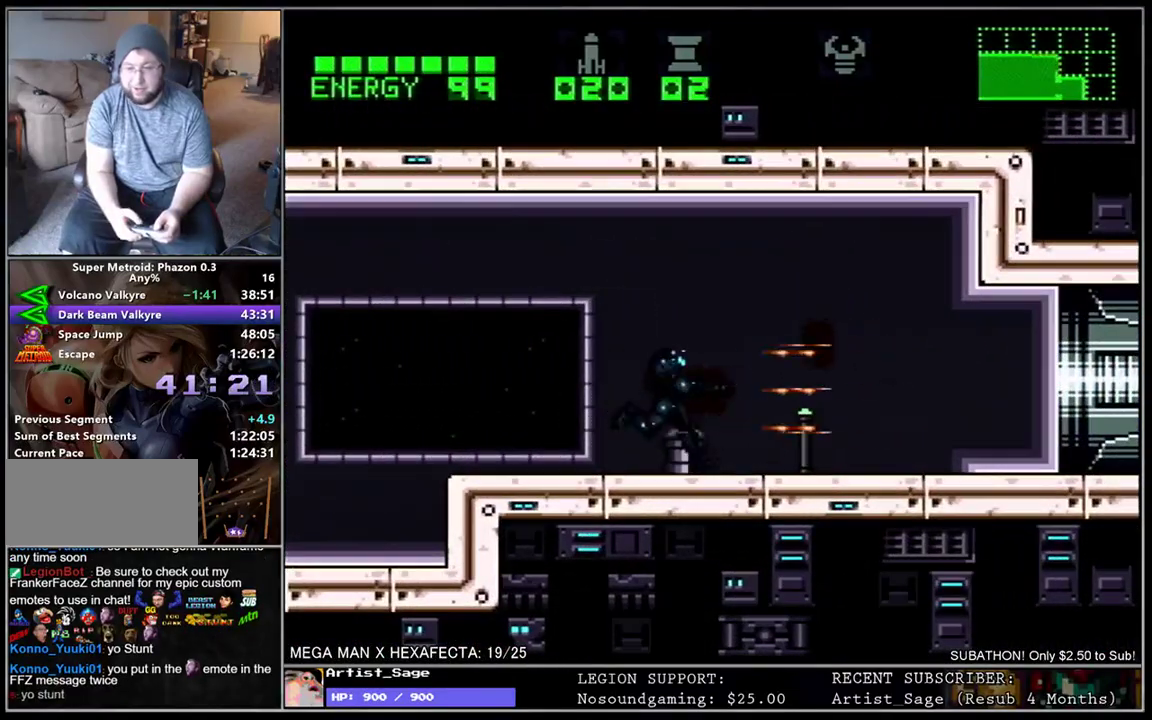
{"buttons": ["DPAD_RIGHT"], "events": []}
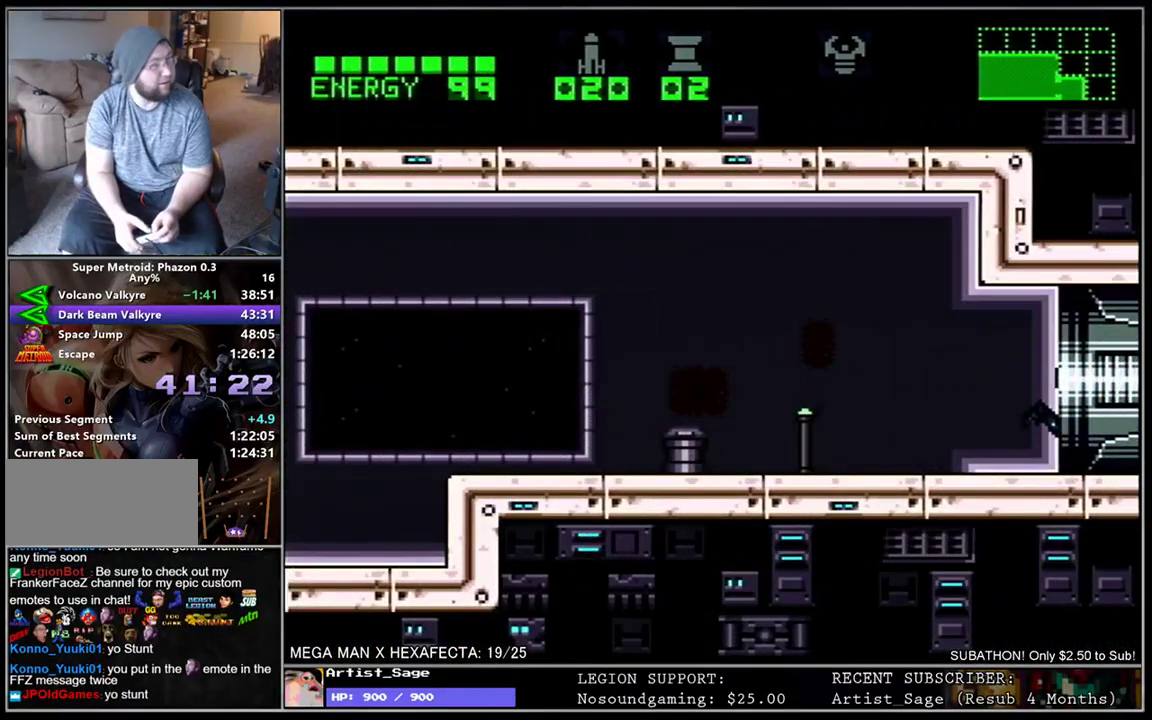
{"buttons": ["DPAD_RIGHT"], "events": []}
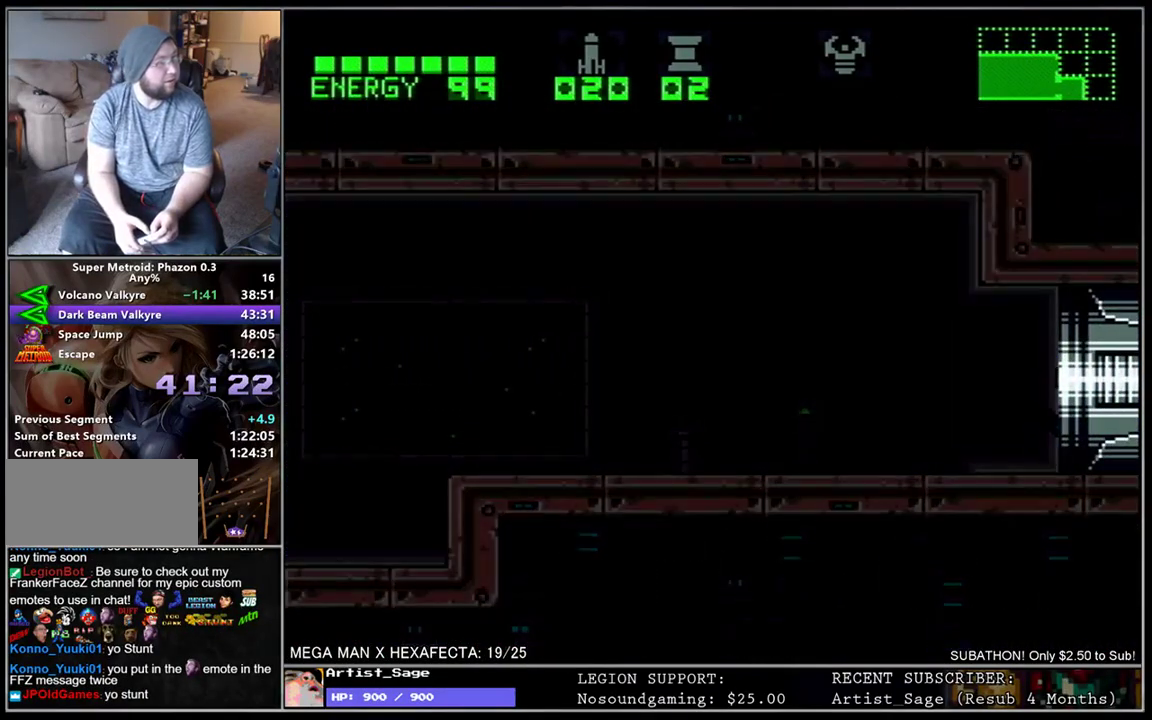
{"buttons": ["DPAD_RIGHT"], "events": []}
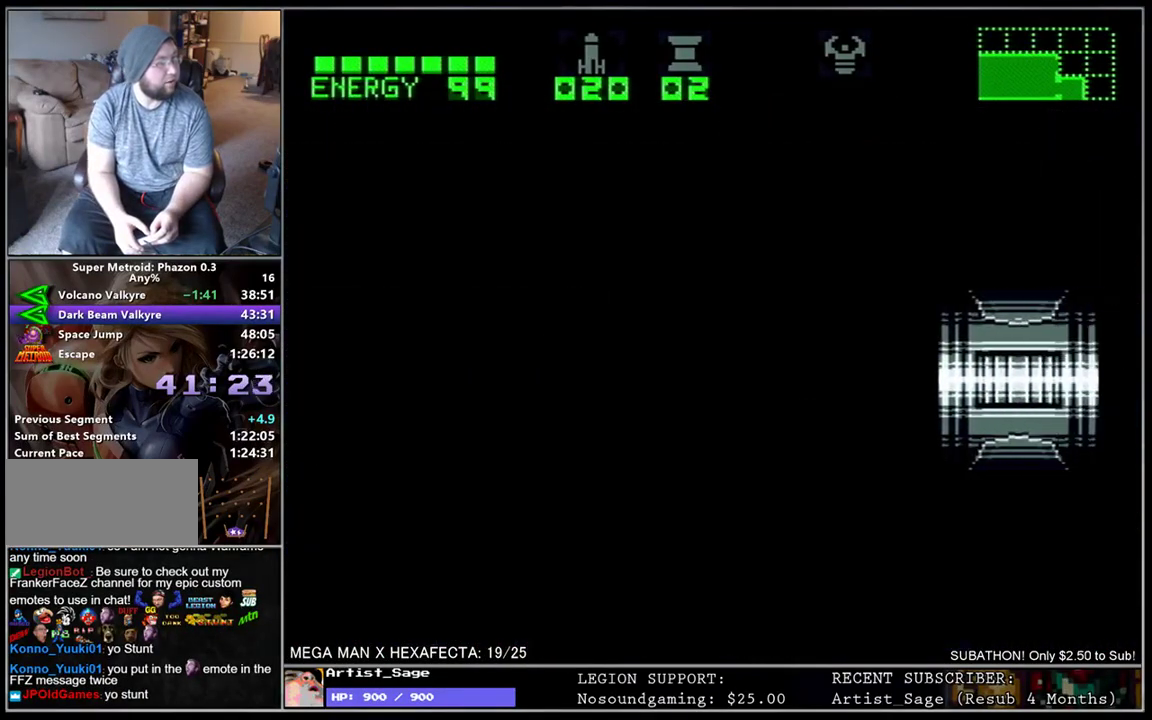
{"buttons": ["DPAD_RIGHT"], "events": []}
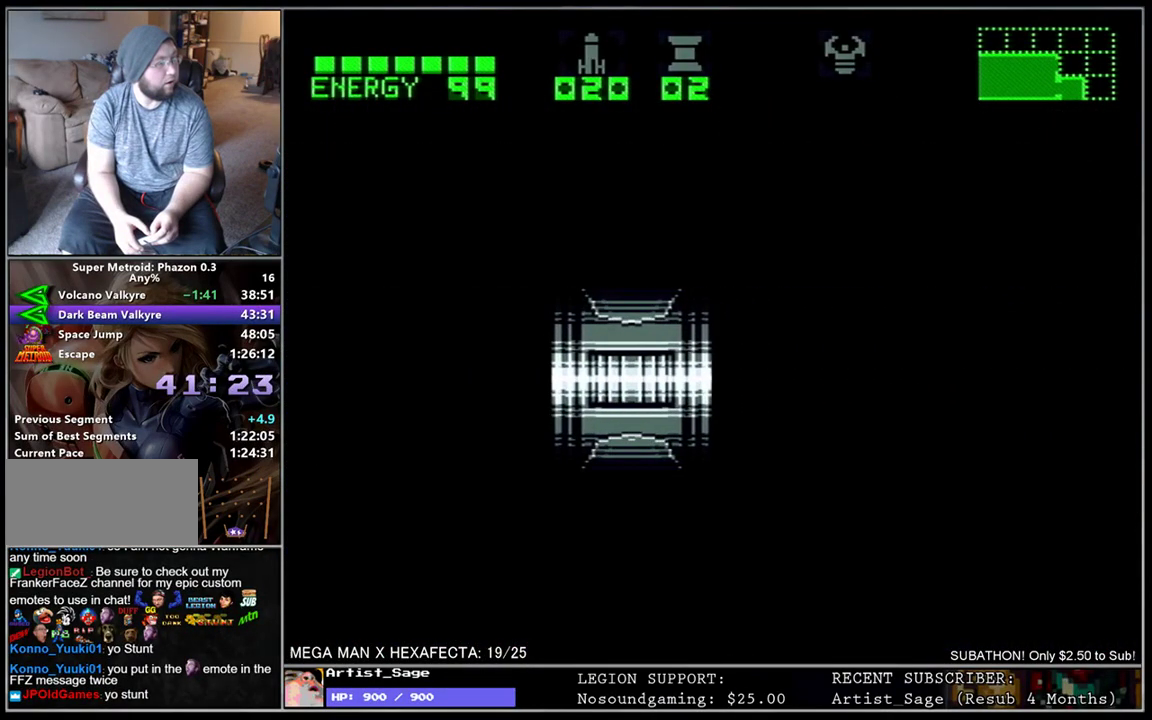
{"buttons": [], "events": [[333, "DPAD_RIGHT", "up"]]}
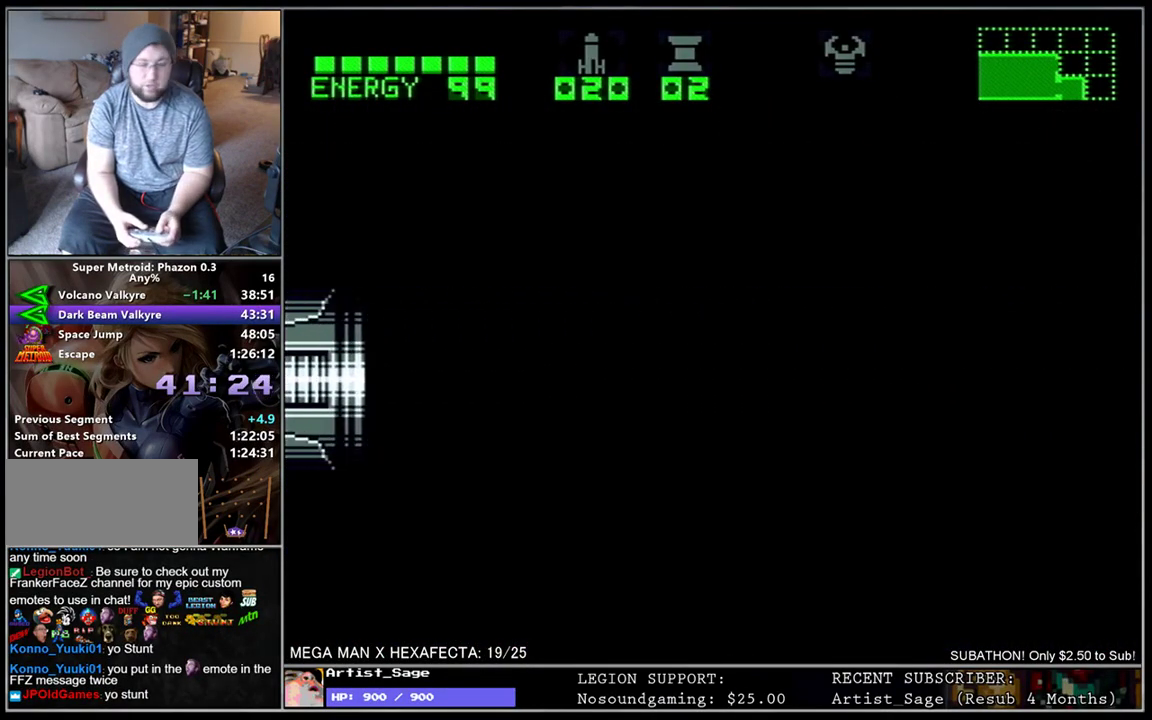
{"buttons": ["DPAD_RIGHT"], "events": [[83, "DPAD_RIGHT", "down"]]}
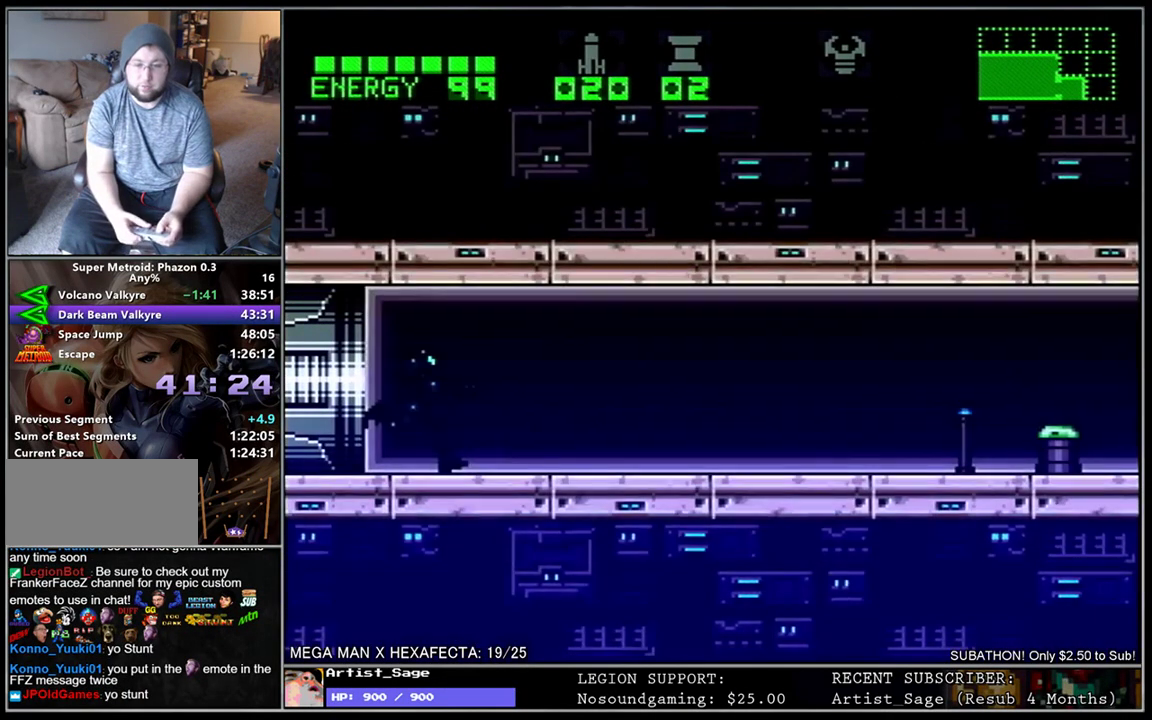
{"buttons": ["DPAD_RIGHT"], "events": [[383, "Y", "down"], [450, "Y", "up"]]}
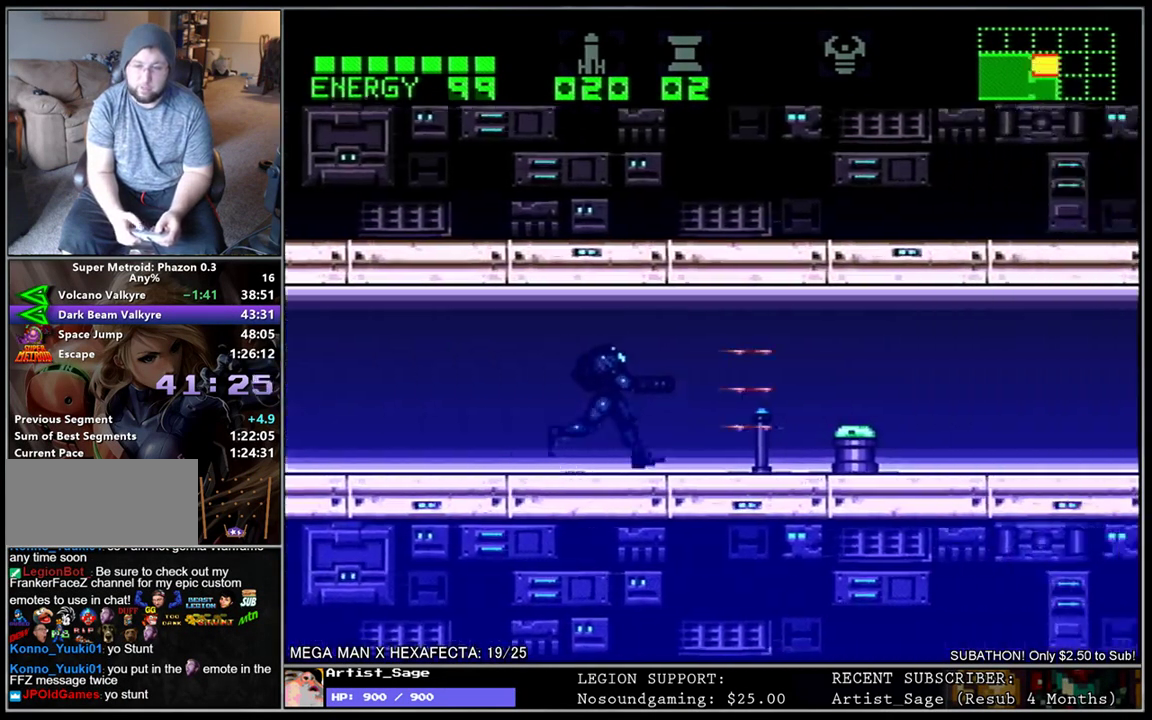
{"buttons": ["DPAD_RIGHT"], "events": [[33, "Y", "down"], [117, "Y", "up"], [183, "Y", "down"], [250, "Y", "up"]]}
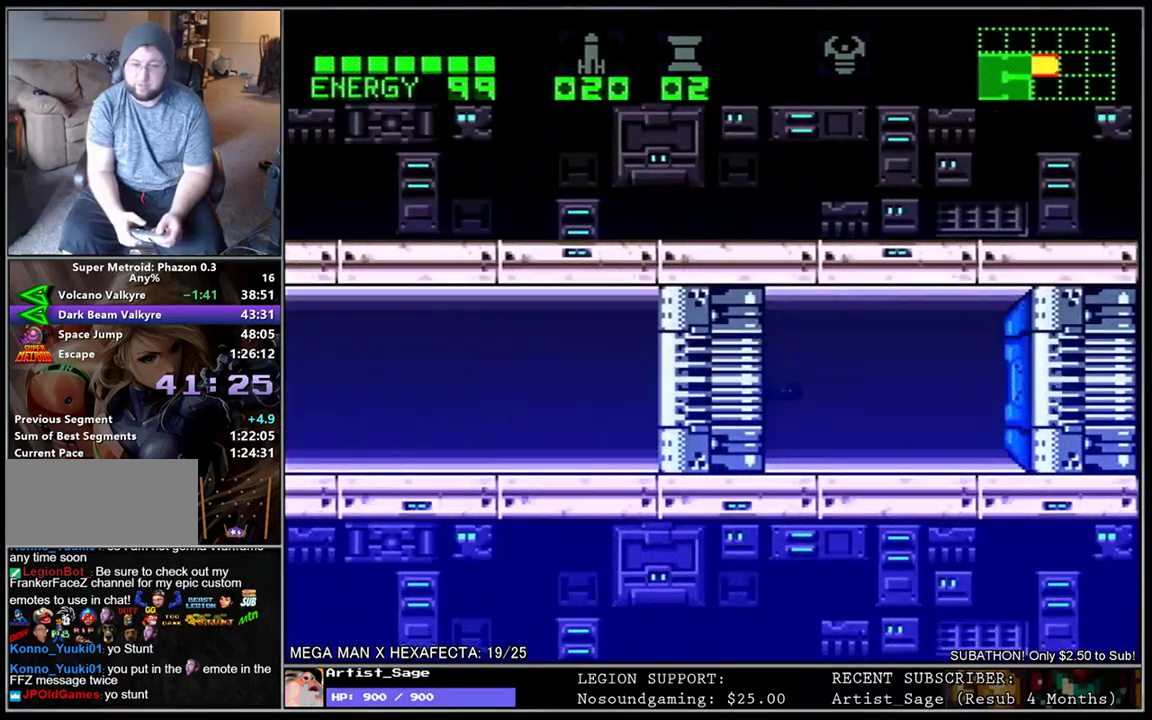
{"buttons": ["DPAD_RIGHT"], "events": []}